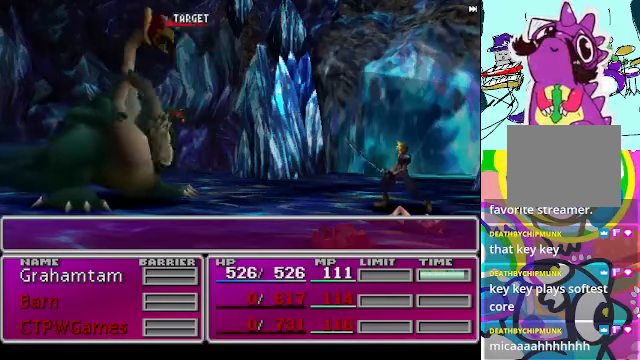
Gameplay with a controller (Xbox layout); each line is a JSON object with the inputs held at the frame after it. "events" lists button and stick changes between this image and that frame as [ms after this image, input, new state], when the widget could be followed in between. Not read: L3 R3 right_stick.
{"buttons": ["B", "R2"], "left_stick": "center", "events": []}
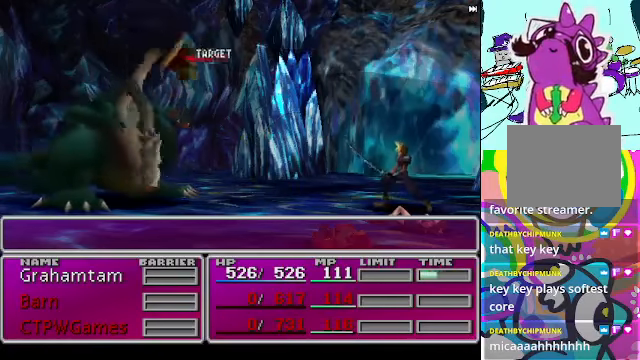
{"buttons": ["B", "R2"], "left_stick": "center", "events": []}
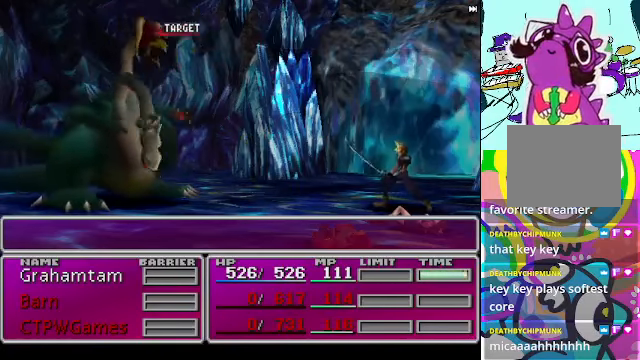
{"buttons": ["B", "R2"], "left_stick": "center", "events": []}
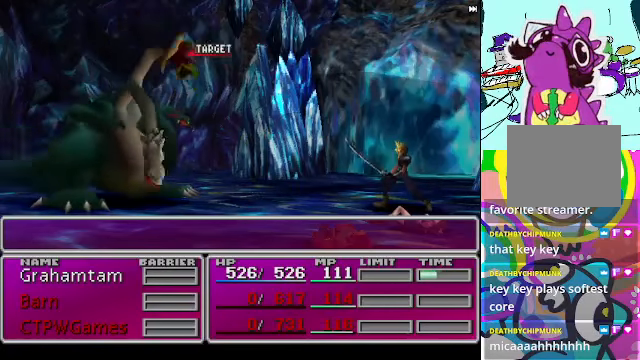
{"buttons": ["B", "R2"], "left_stick": "center", "events": []}
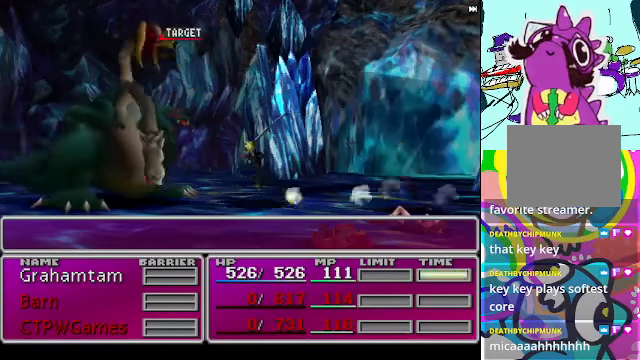
{"buttons": ["B", "R2"], "left_stick": "center", "events": []}
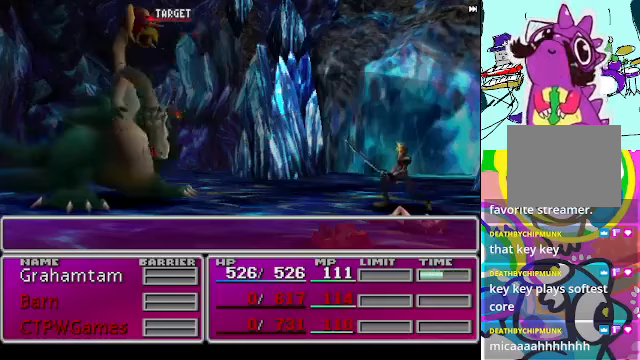
{"buttons": ["B", "R2"], "left_stick": "center", "events": []}
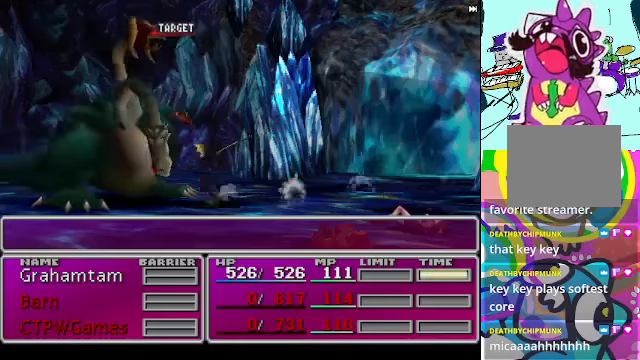
{"buttons": ["B", "R2"], "left_stick": "center", "events": []}
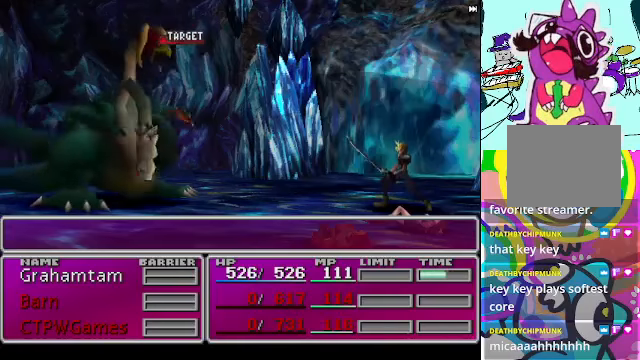
{"buttons": ["B", "R2"], "left_stick": "center", "events": []}
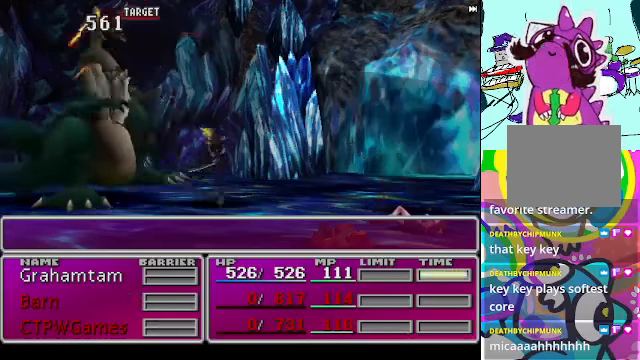
{"buttons": ["B", "R2"], "left_stick": "center", "events": []}
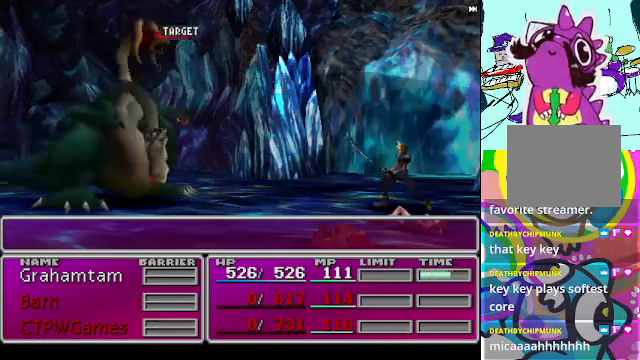
{"buttons": ["B", "R2"], "left_stick": "center", "events": []}
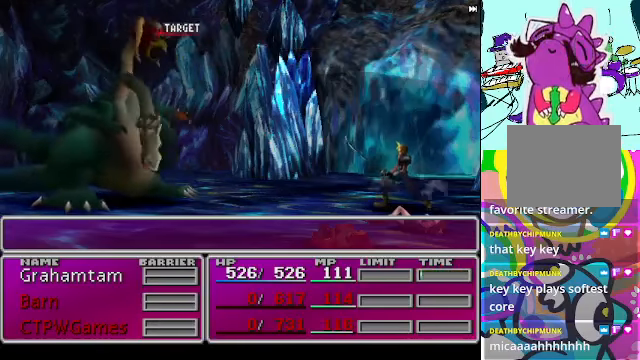
{"buttons": ["B", "R2"], "left_stick": "center", "events": []}
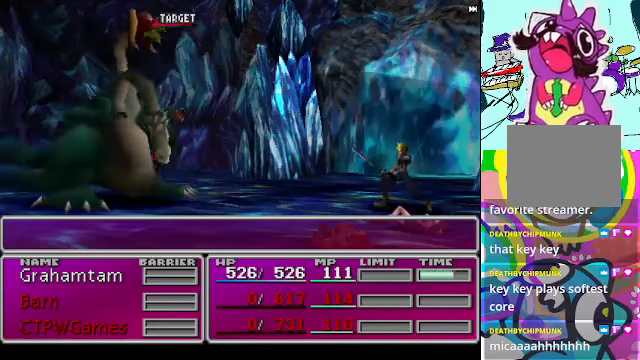
{"buttons": ["B", "R2"], "left_stick": "center", "events": []}
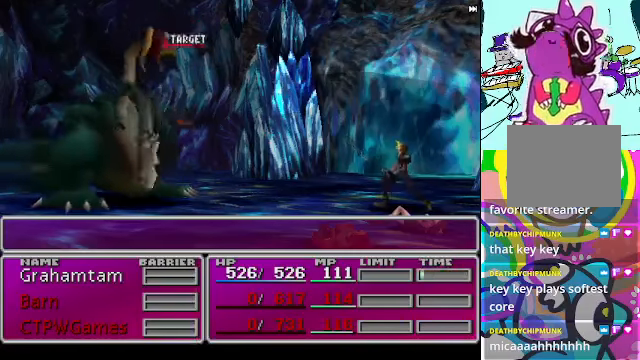
{"buttons": ["B", "R2"], "left_stick": "center", "events": []}
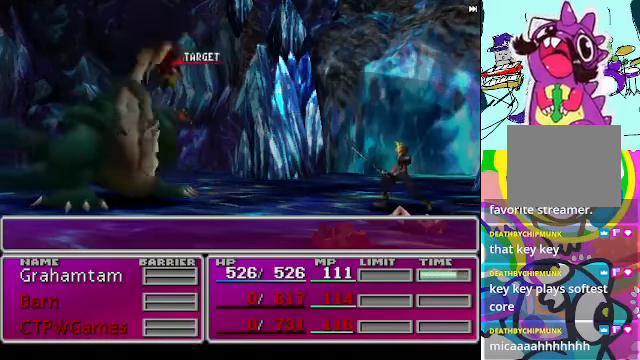
{"buttons": ["B", "R2"], "left_stick": "center", "events": []}
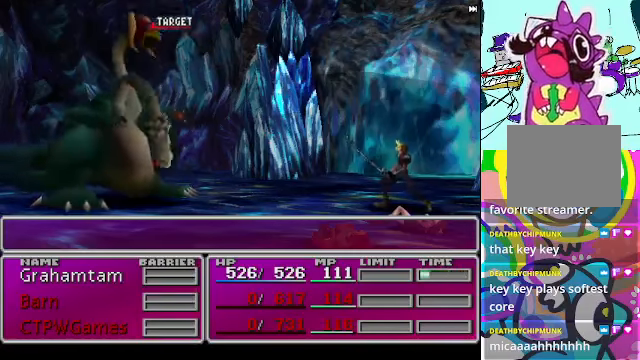
{"buttons": ["B", "R2"], "left_stick": "center", "events": []}
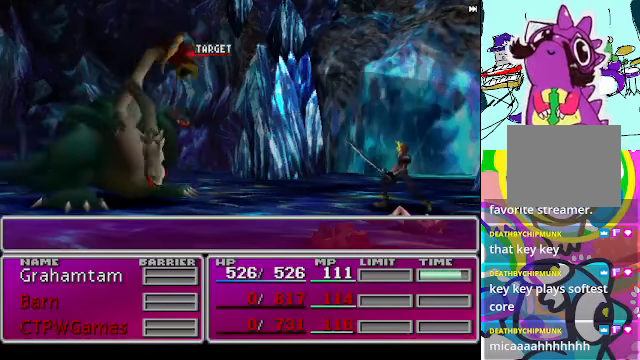
{"buttons": ["B", "R2"], "left_stick": "center", "events": []}
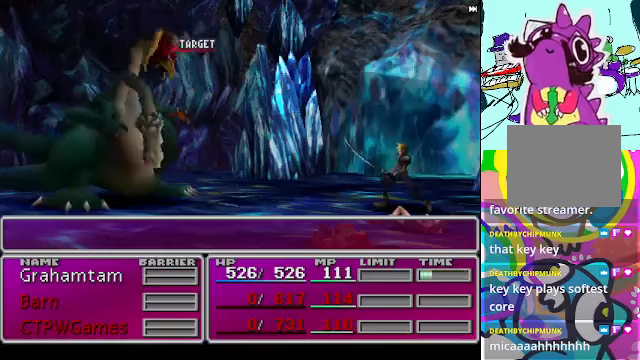
{"buttons": ["B", "R2"], "left_stick": "center", "events": []}
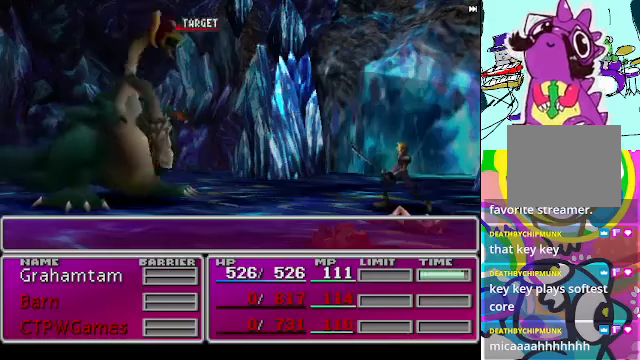
{"buttons": ["B", "R2"], "left_stick": "center", "events": []}
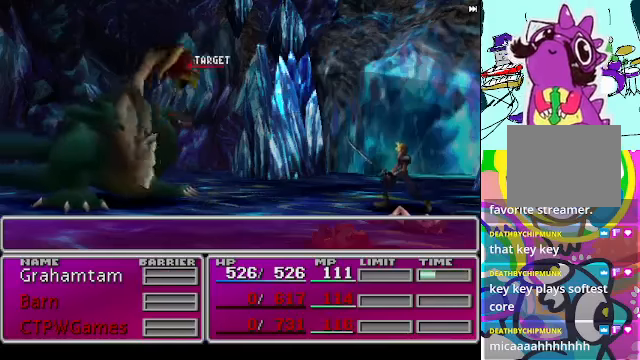
{"buttons": ["B", "R2"], "left_stick": "center", "events": []}
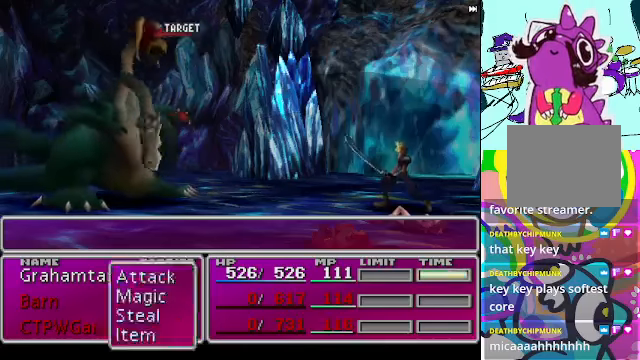
{"buttons": ["B", "R2"], "left_stick": "center", "events": []}
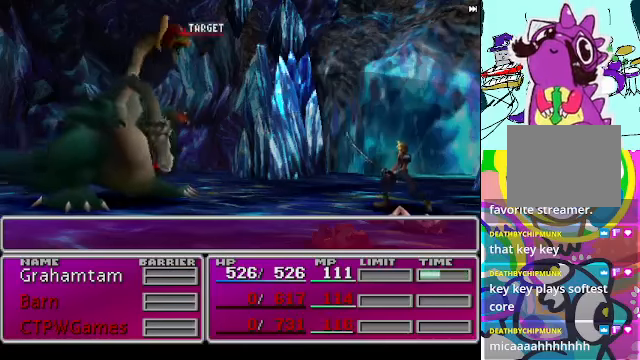
{"buttons": ["B", "R2"], "left_stick": "center", "events": []}
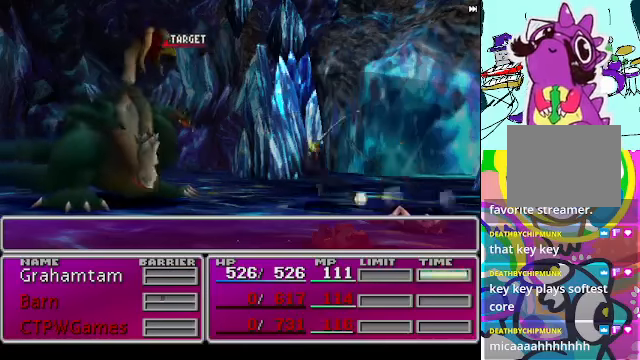
{"buttons": ["B", "R2"], "left_stick": "center", "events": []}
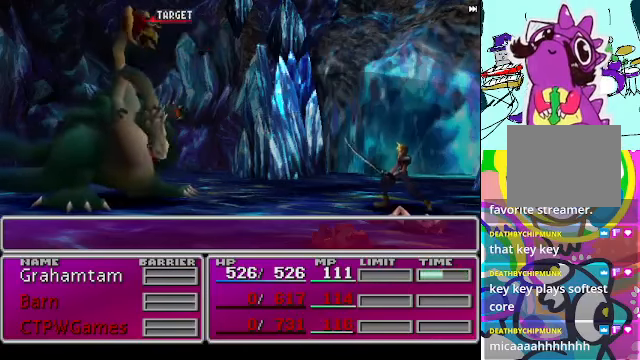
{"buttons": ["B", "R2"], "left_stick": "center", "events": []}
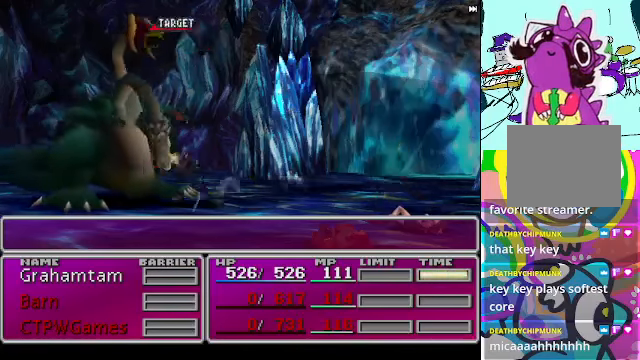
{"buttons": ["B", "R2"], "left_stick": "center", "events": []}
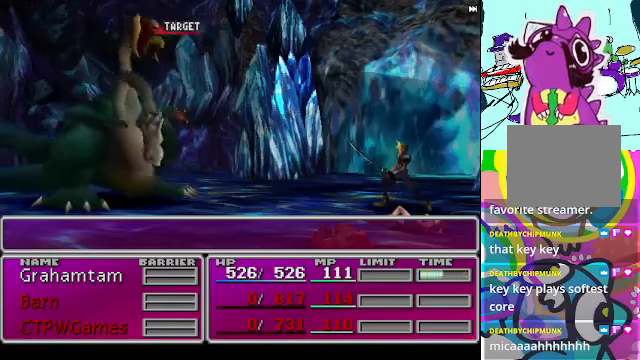
{"buttons": ["B", "R2"], "left_stick": "center", "events": []}
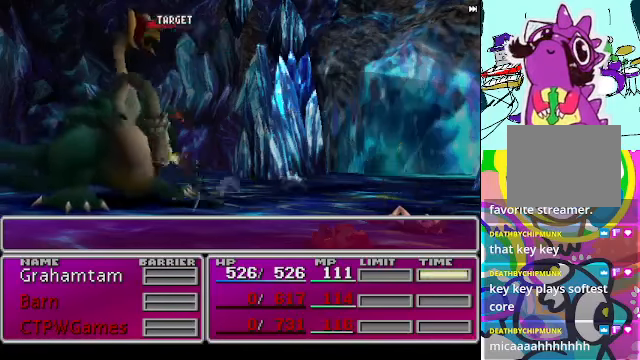
{"buttons": ["B", "R2"], "left_stick": "center", "events": []}
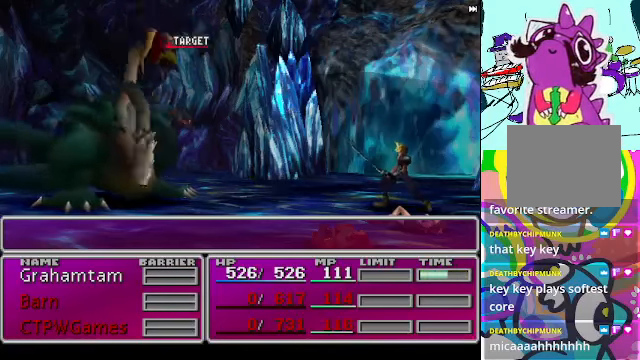
{"buttons": ["B", "R2"], "left_stick": "center", "events": []}